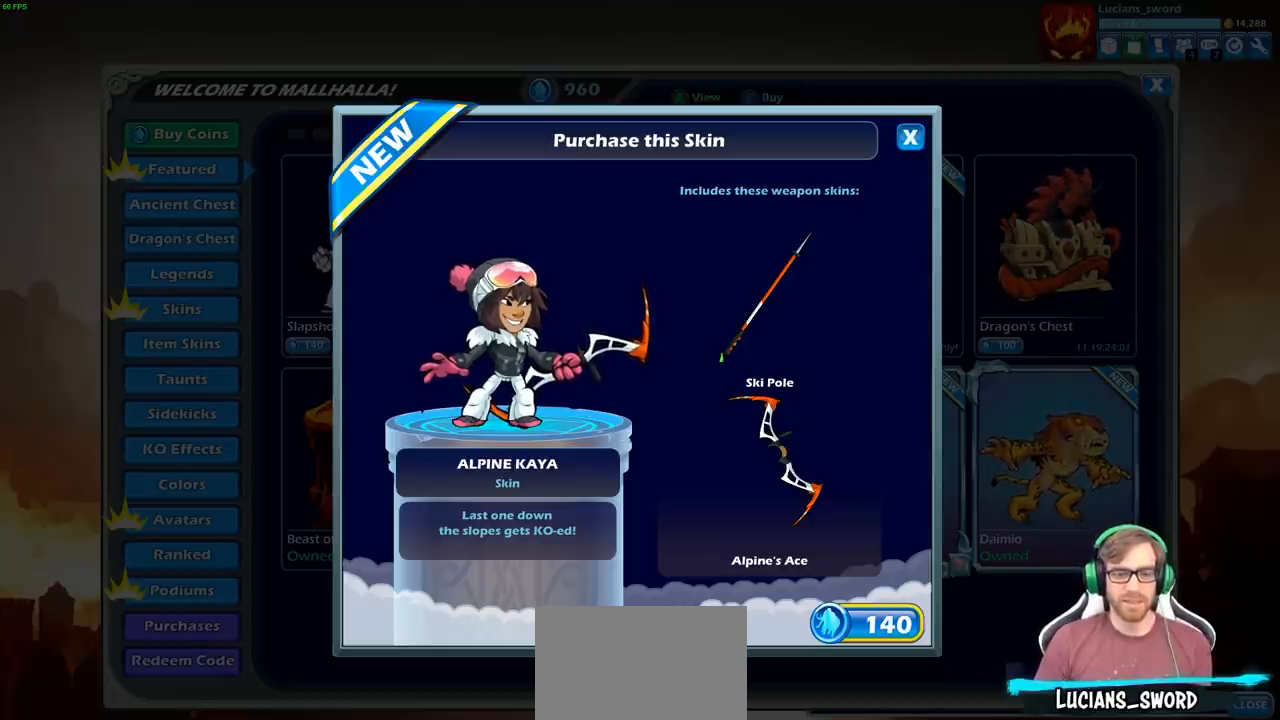
Gameplay with a controller (PlayStation layout); each line is a JSON object with the inputs held at the frame after it. "events" lists button and stick changes between this image and that frame as [ms after this image, input, new state], when the widget could be followed in between.
{"buttons": [], "left_stick": "center", "right_stick": "center", "events": [[67, "CROSS", "down"], [200, "CROSS", "up"]]}
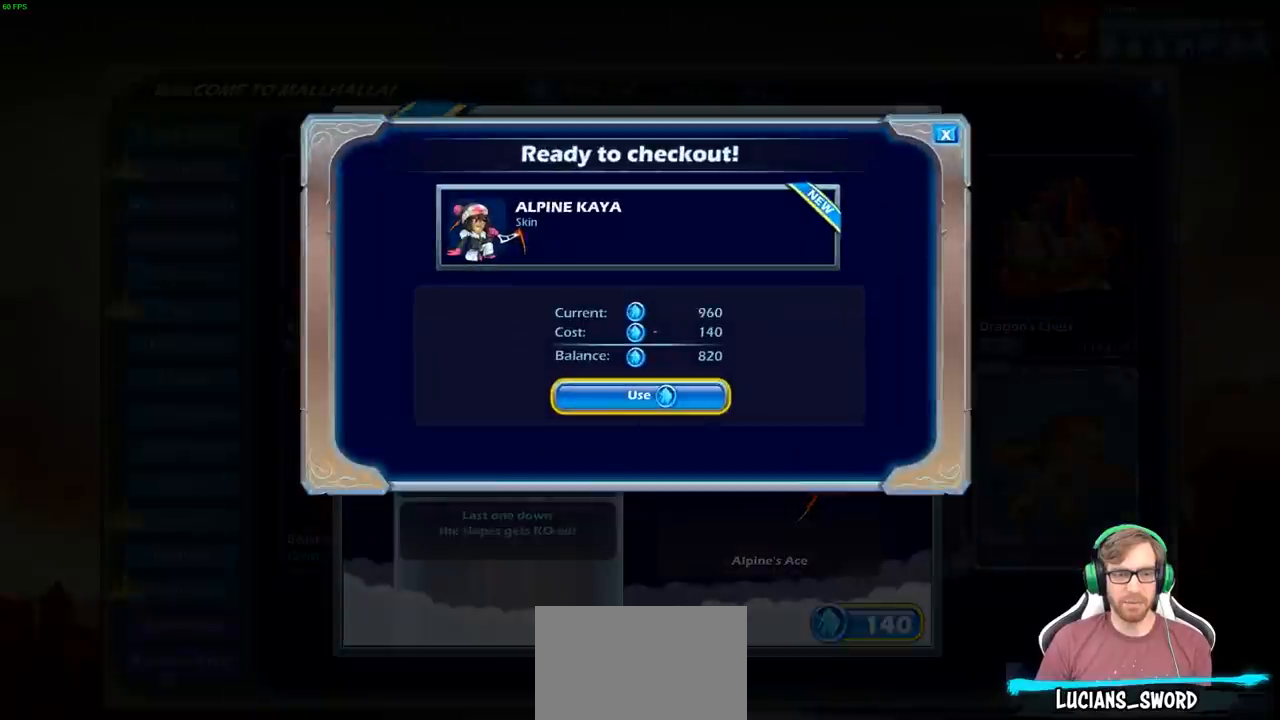
{"buttons": [], "left_stick": "center", "right_stick": "center", "events": [[17, "CROSS", "down"], [167, "CROSS", "up"]]}
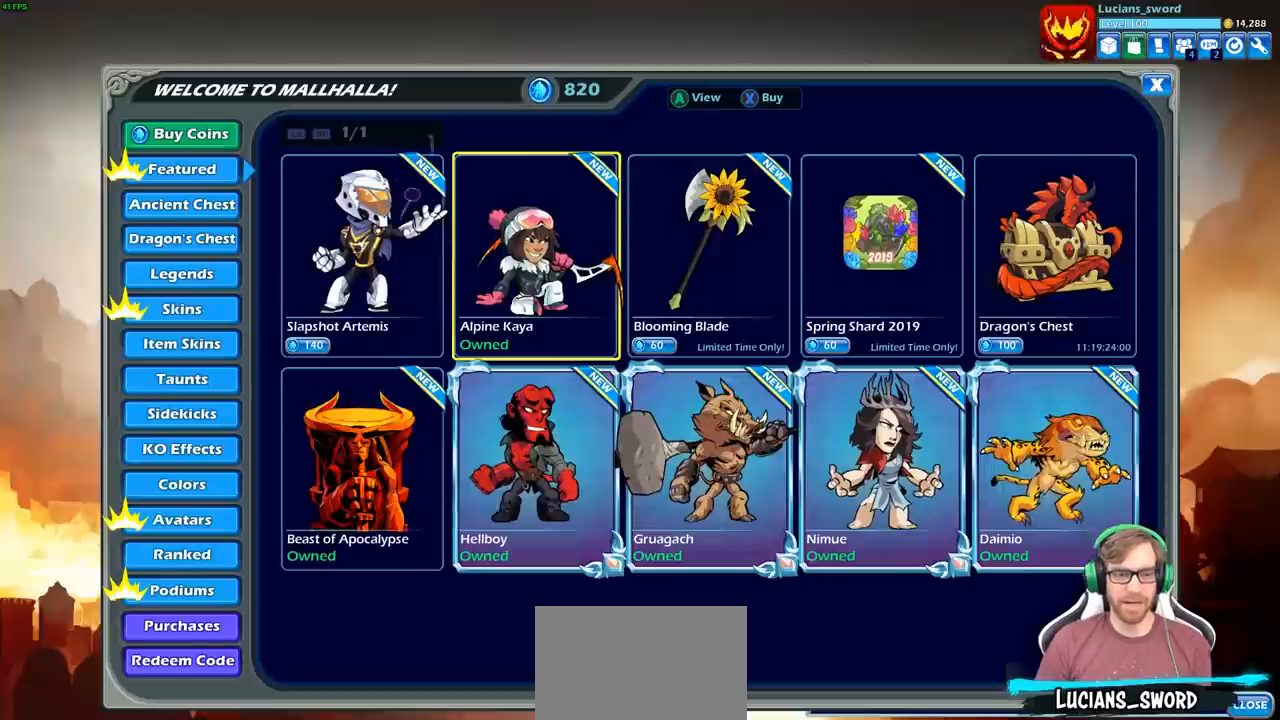
{"buttons": [], "left_stick": "center", "right_stick": "center", "events": []}
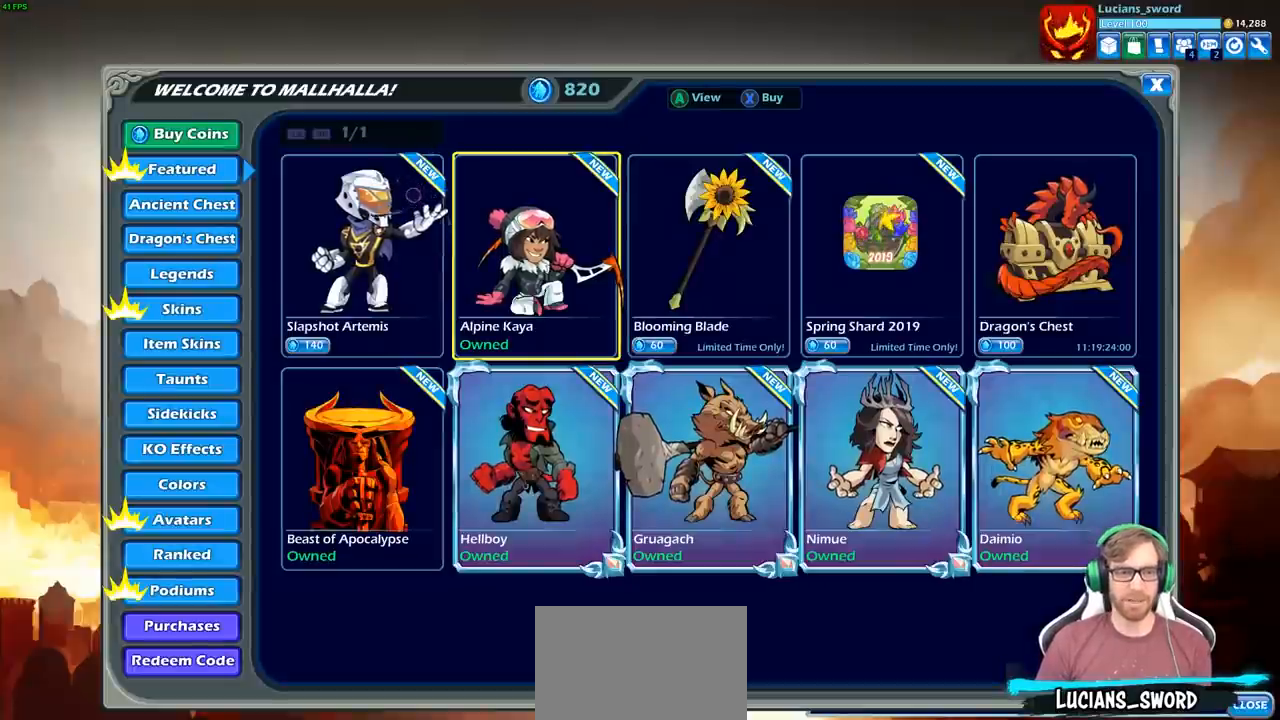
{"buttons": [], "left_stick": "center", "right_stick": "center", "events": [[33, "DPAD_LEFT", "down"], [167, "DPAD_LEFT", "up"], [300, "CROSS", "down"], [400, "CROSS", "up"]]}
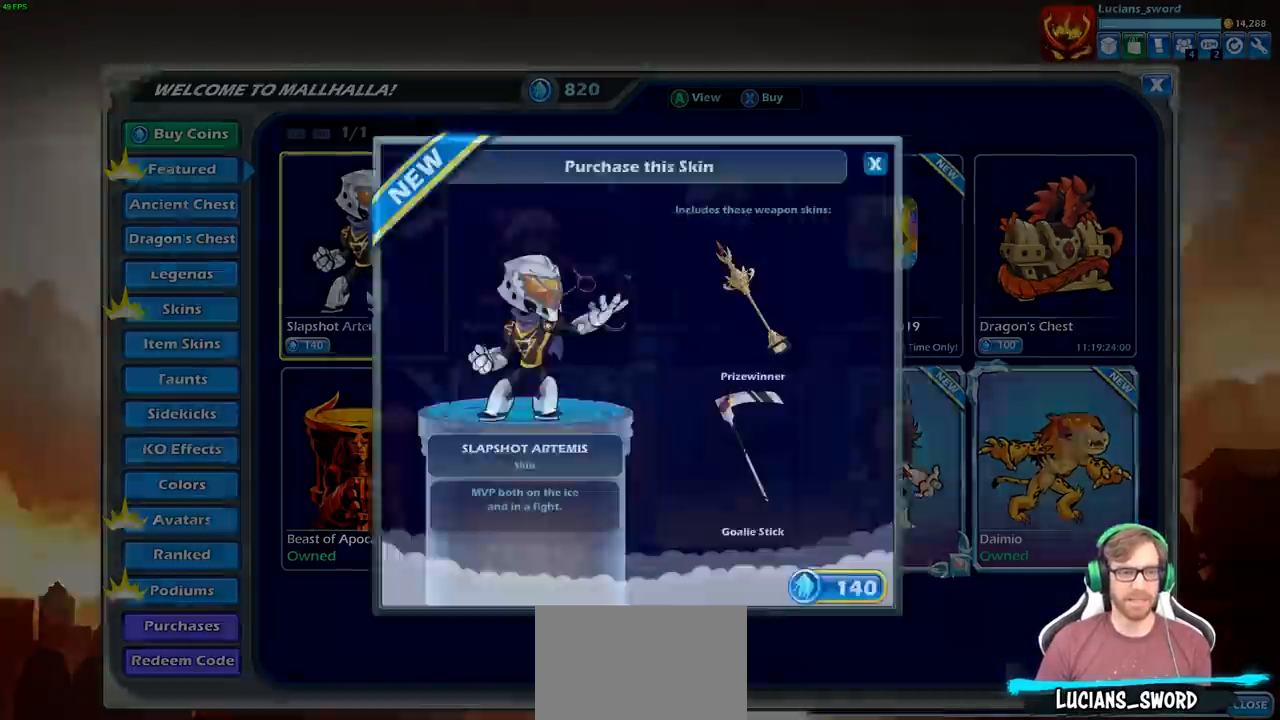
{"buttons": [], "left_stick": "center", "right_stick": "center", "events": [[233, "CROSS", "down"], [383, "CROSS", "up"]]}
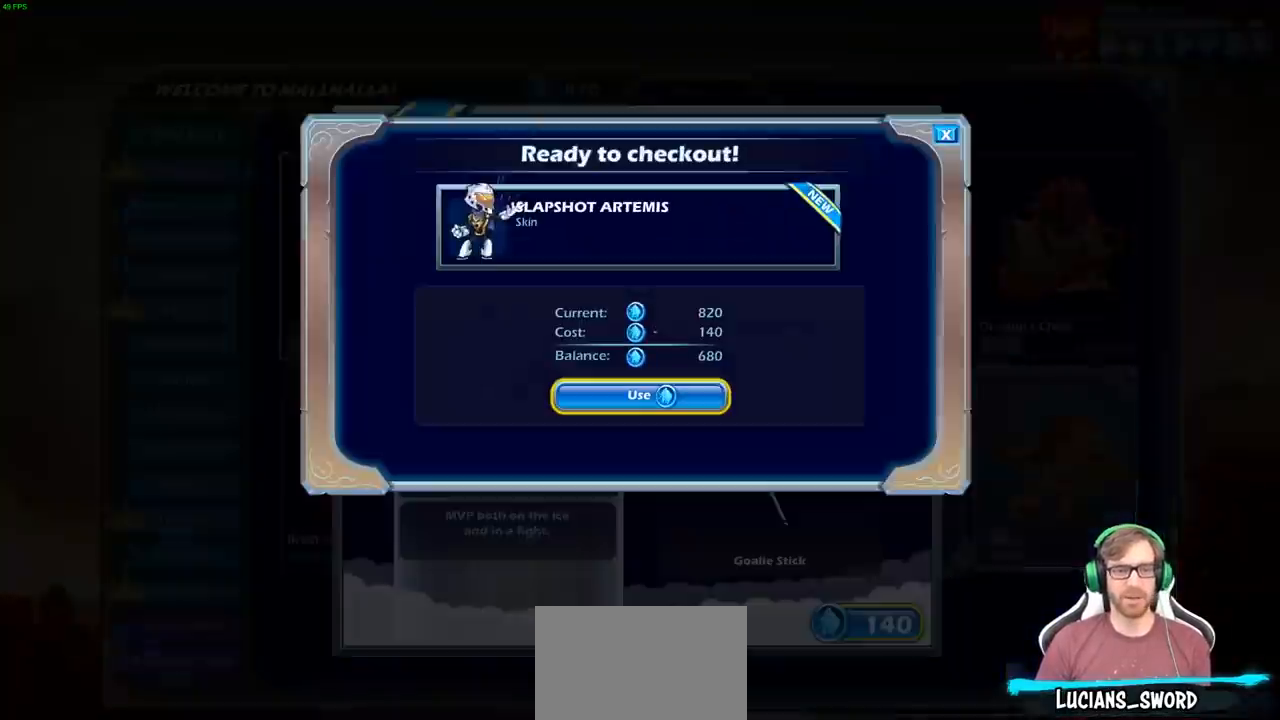
{"buttons": [], "left_stick": "center", "right_stick": "center", "events": [[250, "CROSS", "down"], [367, "CROSS", "up"]]}
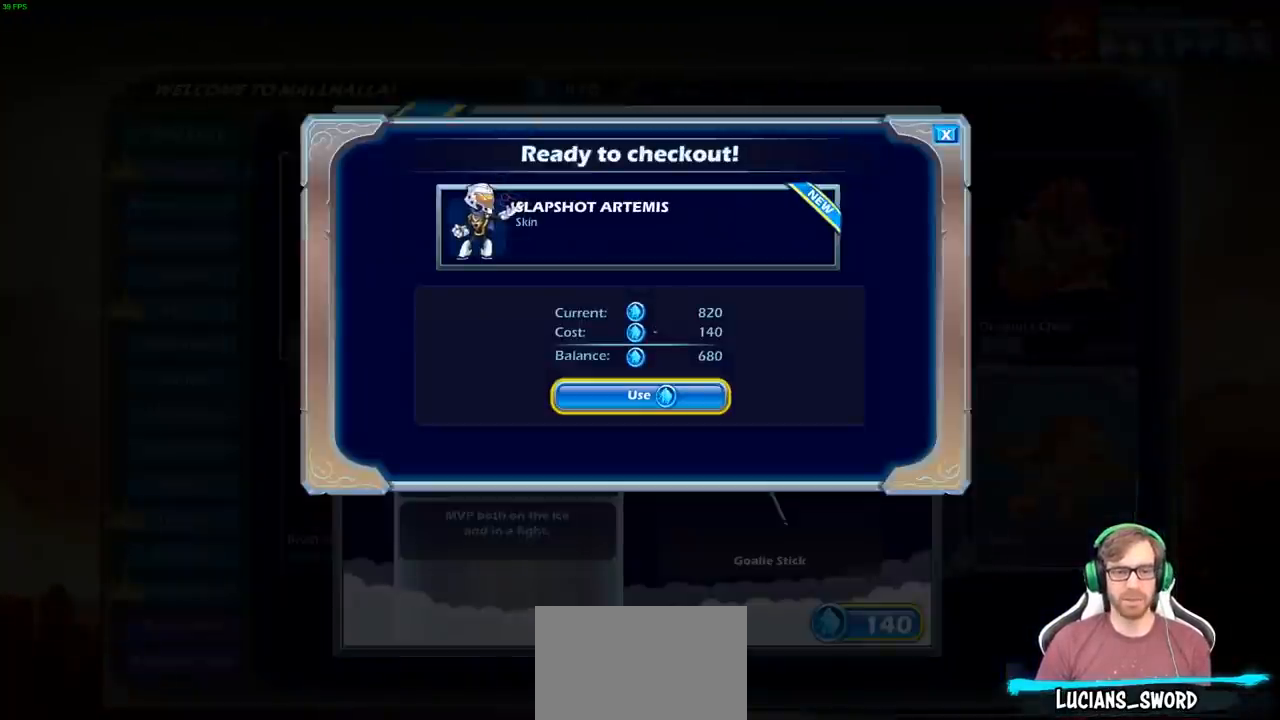
{"buttons": [], "left_stick": "center", "right_stick": "center", "events": []}
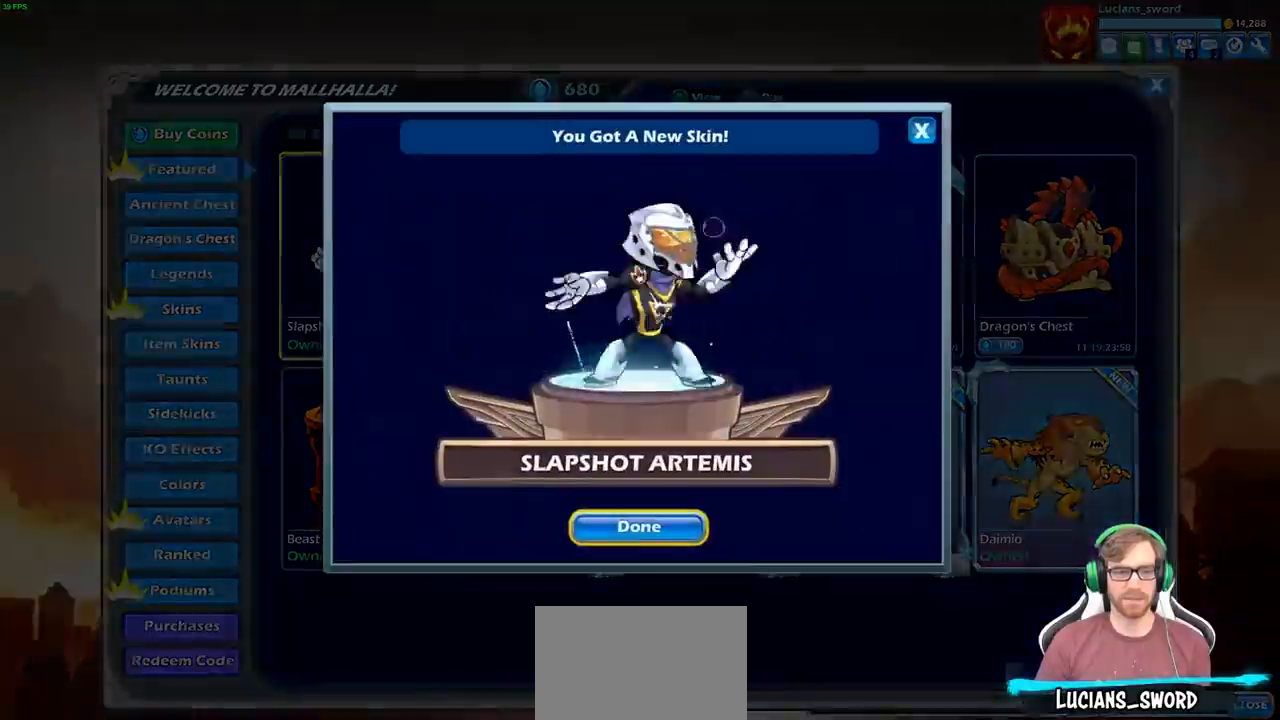
{"buttons": [], "left_stick": "center", "right_stick": "center", "events": []}
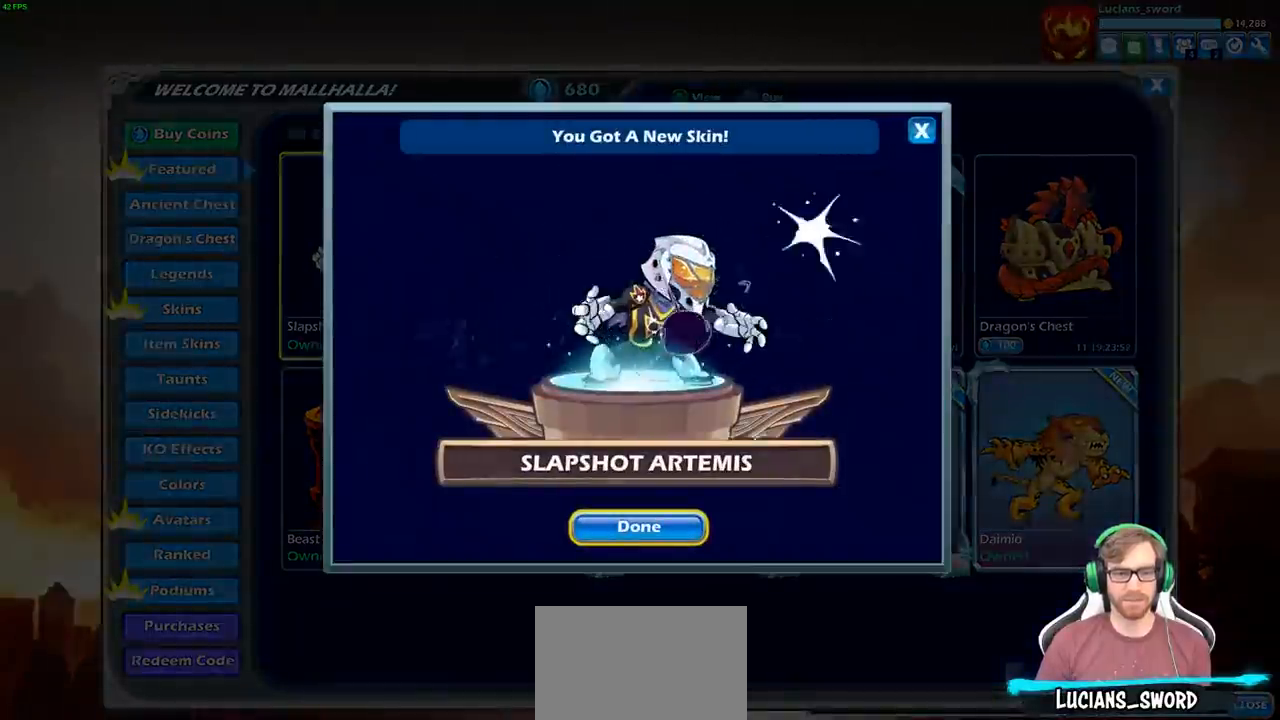
{"buttons": [], "left_stick": "center", "right_stick": "center", "events": [[267, "CROSS", "down"], [400, "CROSS", "up"]]}
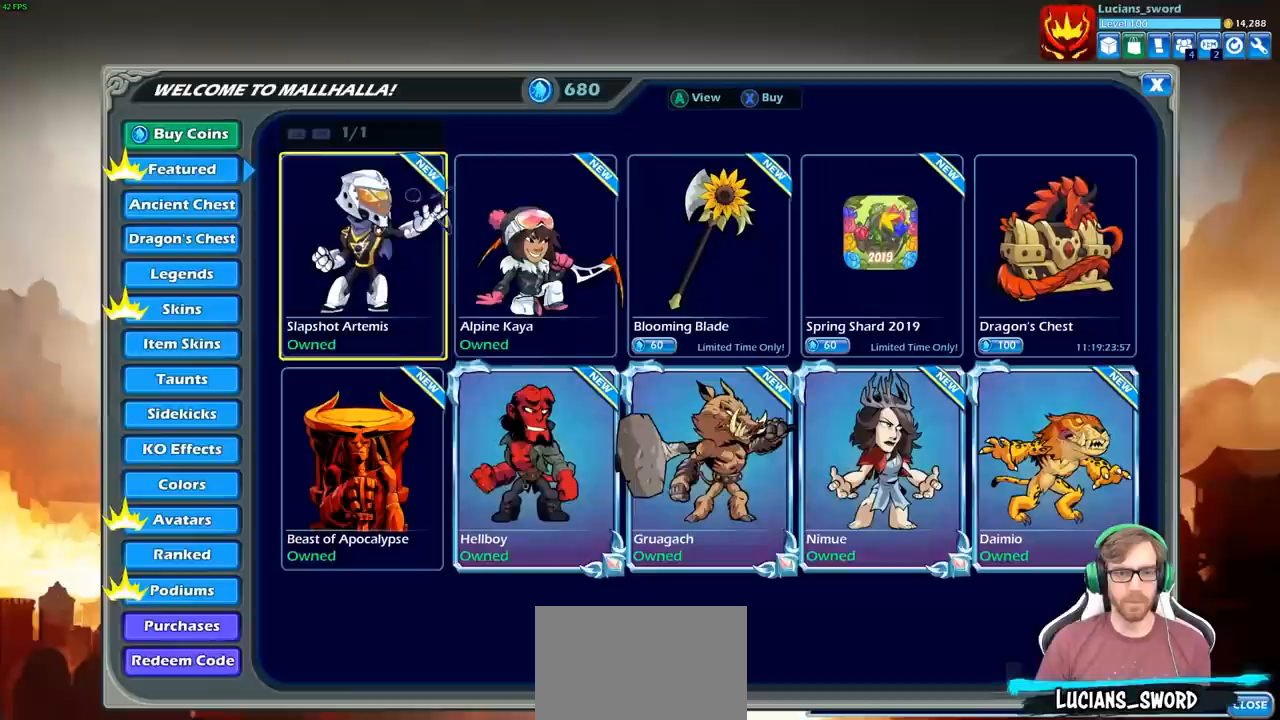
{"buttons": ["DPAD_RIGHT"], "left_stick": "center", "right_stick": "center", "events": [[67, "DPAD_RIGHT", "down"], [183, "DPAD_RIGHT", "up"], [317, "DPAD_RIGHT", "down"], [400, "DPAD_RIGHT", "up"], [500, "DPAD_RIGHT", "down"]]}
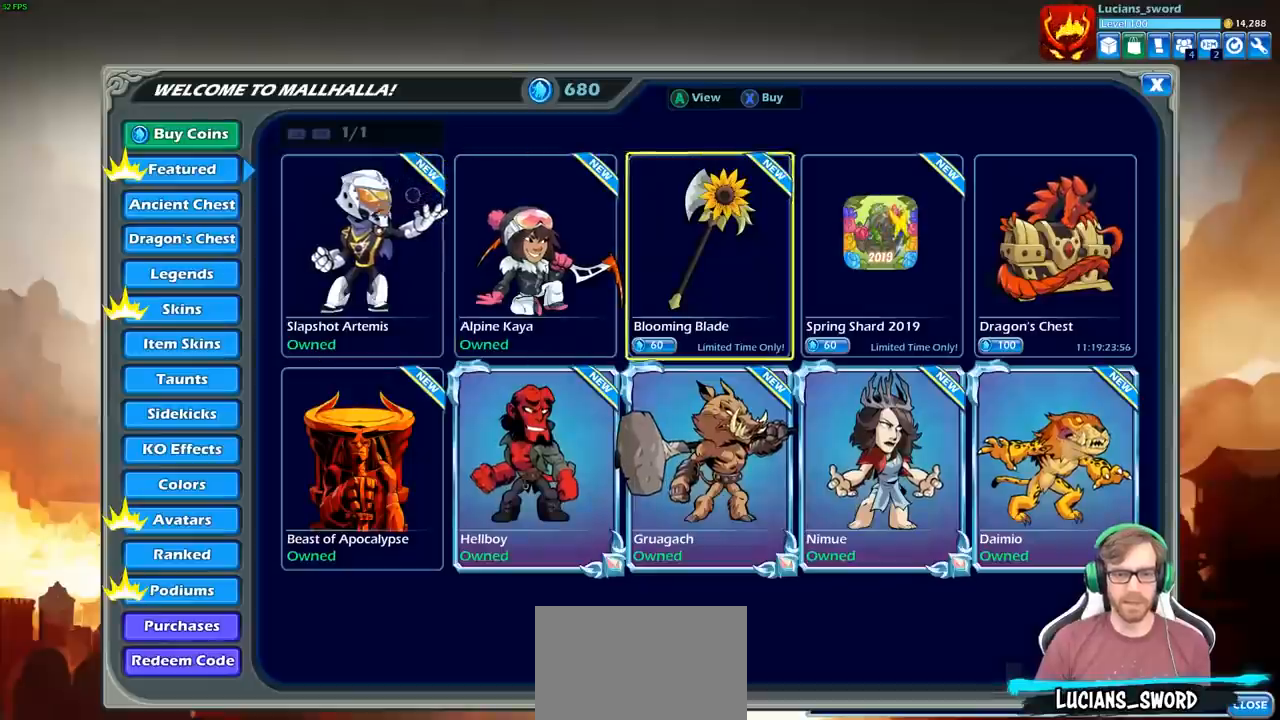
{"buttons": [], "left_stick": "center", "right_stick": "center", "events": [[150, "DPAD_RIGHT", "up"], [300, "DPAD_LEFT", "down"], [417, "DPAD_LEFT", "up"]]}
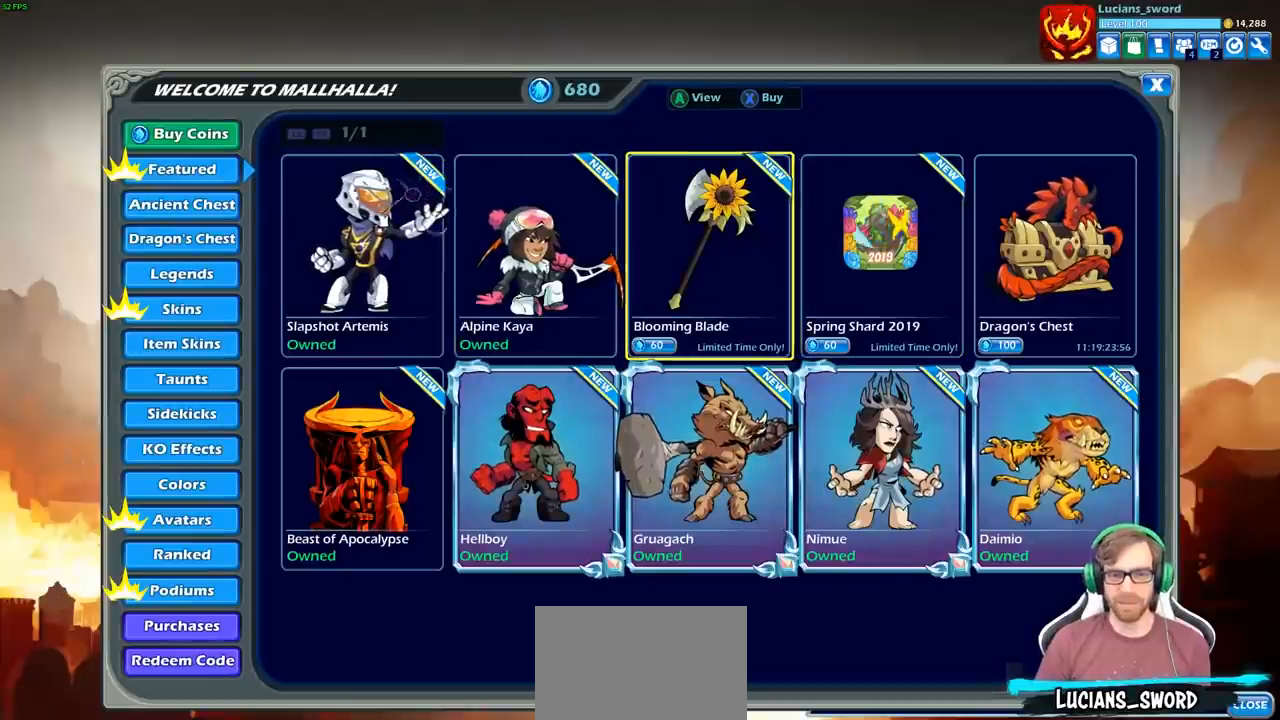
{"buttons": [], "left_stick": "center", "right_stick": "center", "events": []}
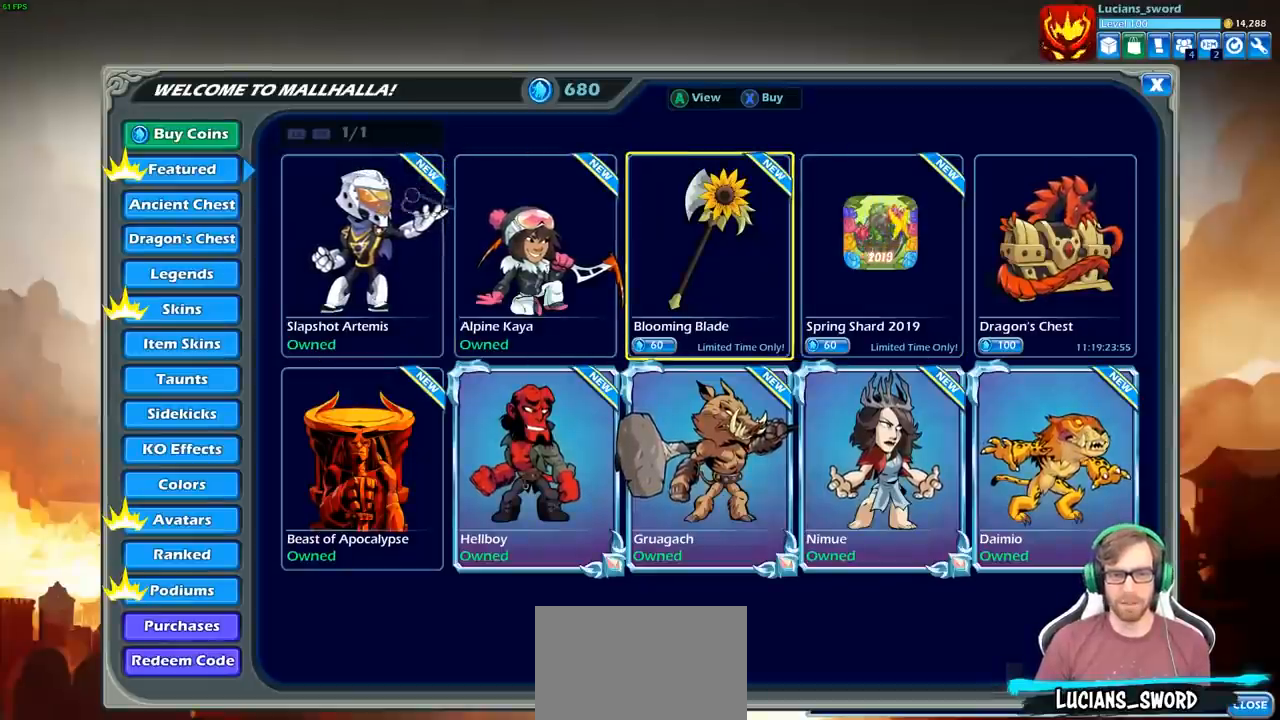
{"buttons": [], "left_stick": "center", "right_stick": "center", "events": [[33, "CROSS", "down"], [167, "CROSS", "up"]]}
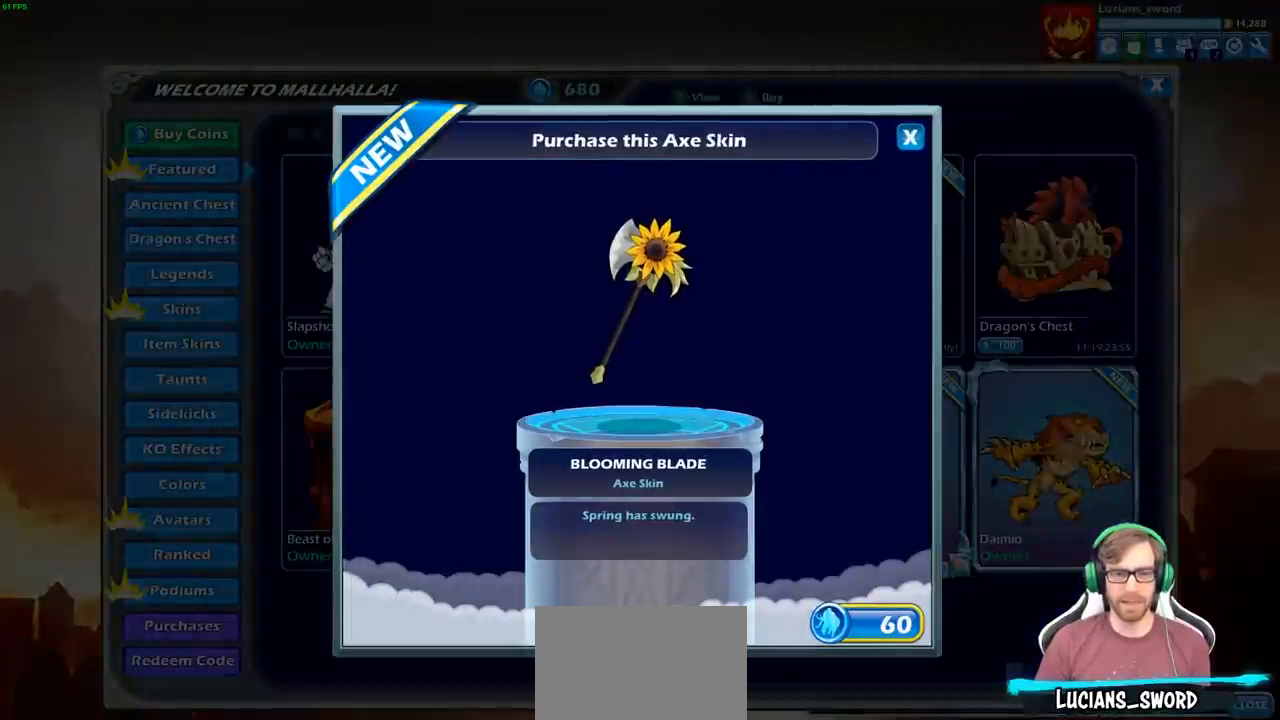
{"buttons": [], "left_stick": "center", "right_stick": "center", "events": []}
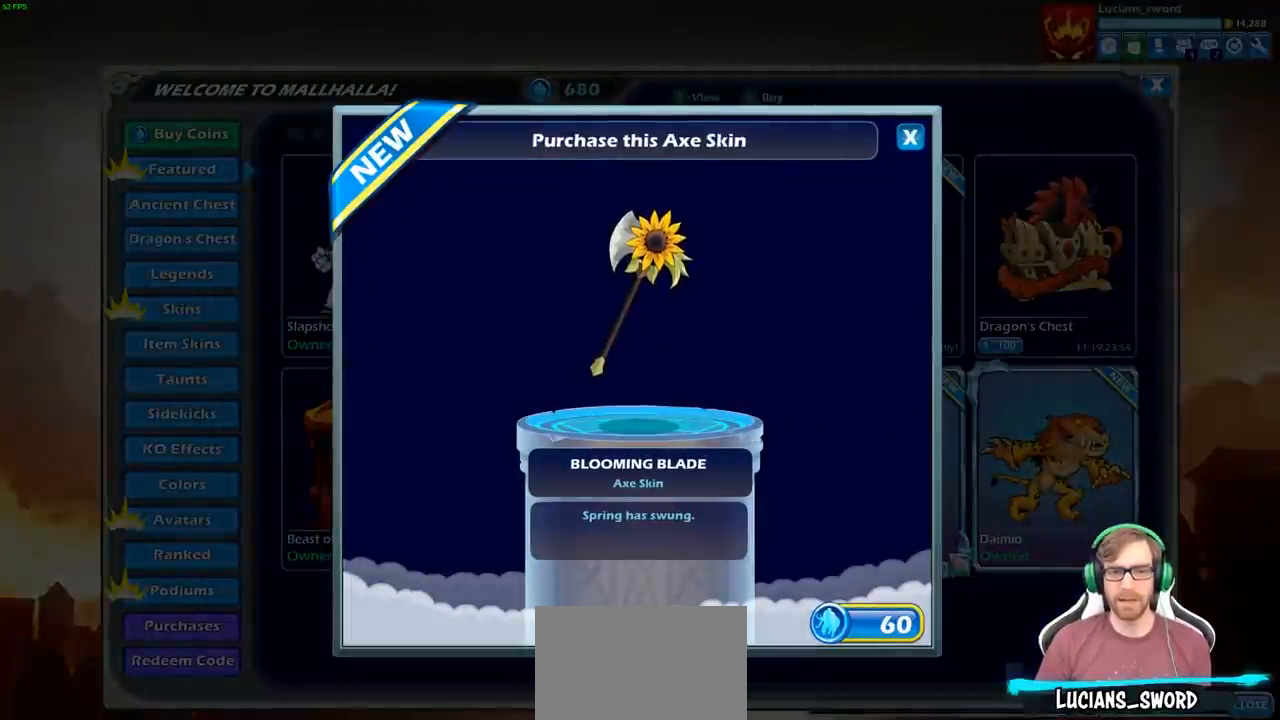
{"buttons": [], "left_stick": "center", "right_stick": "center", "events": []}
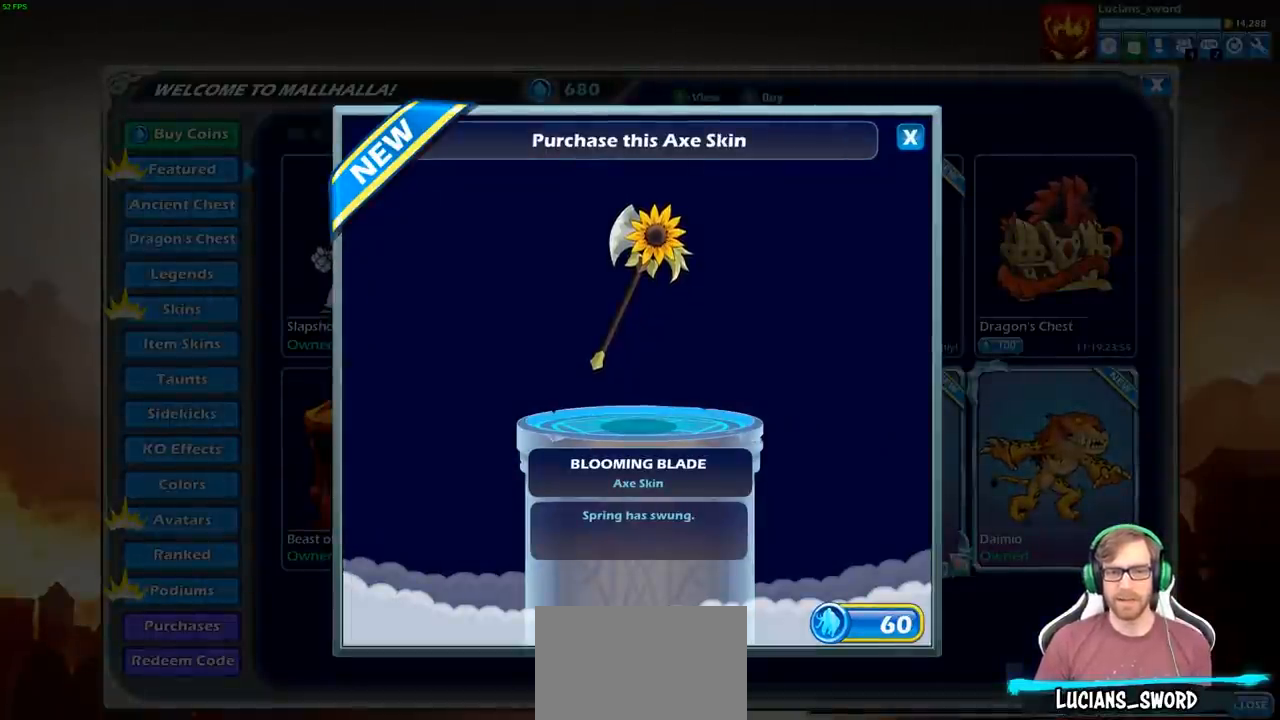
{"buttons": [], "left_stick": "center", "right_stick": "center", "events": []}
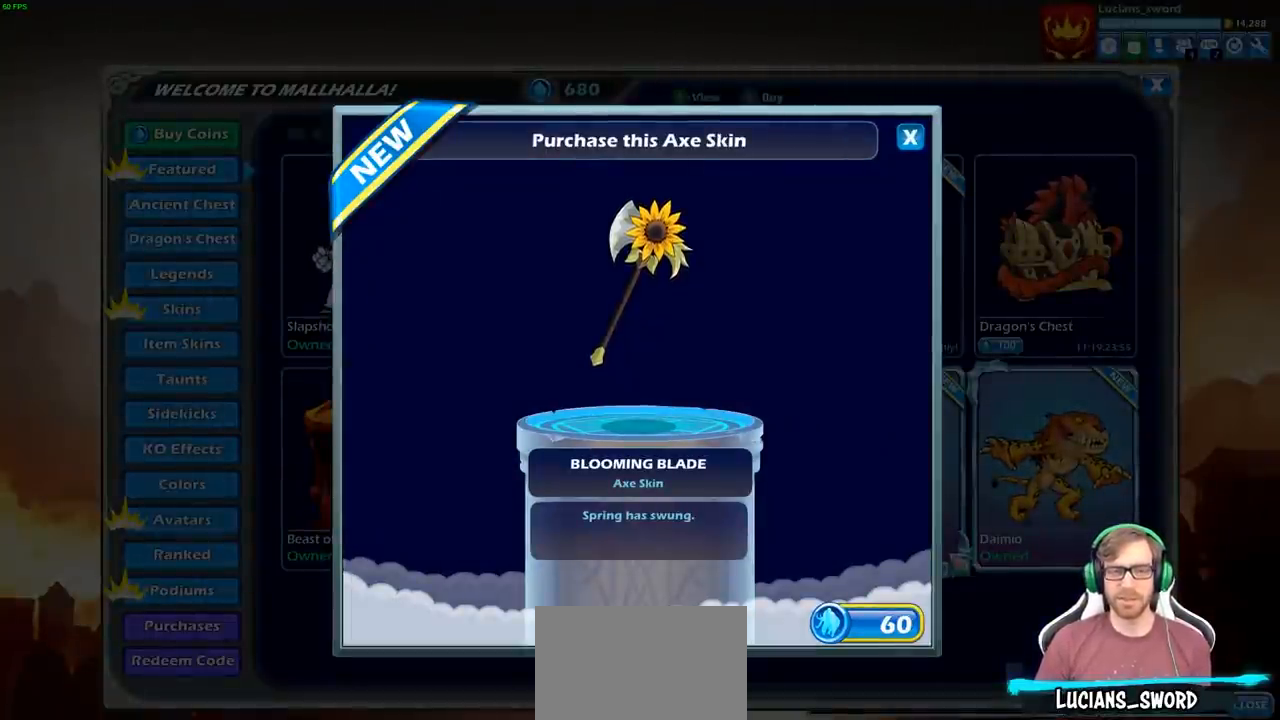
{"buttons": [], "left_stick": "center", "right_stick": "center", "events": []}
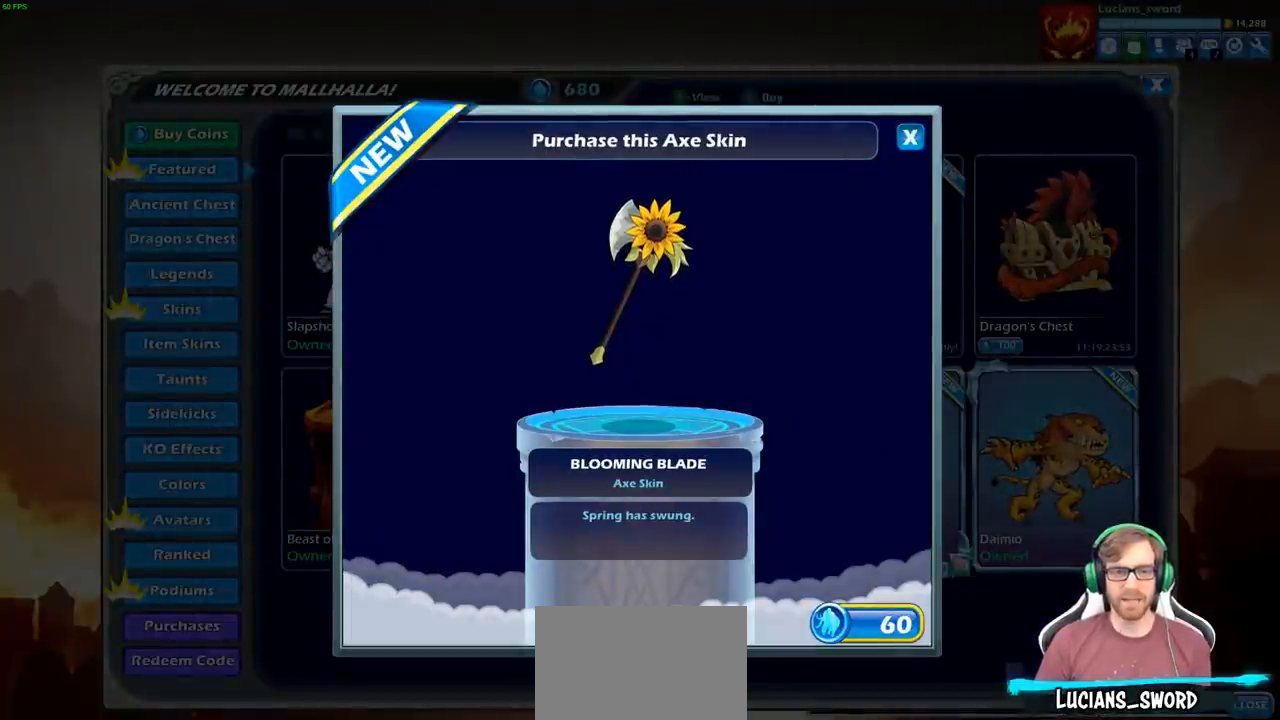
{"buttons": [], "left_stick": "center", "right_stick": "center", "events": []}
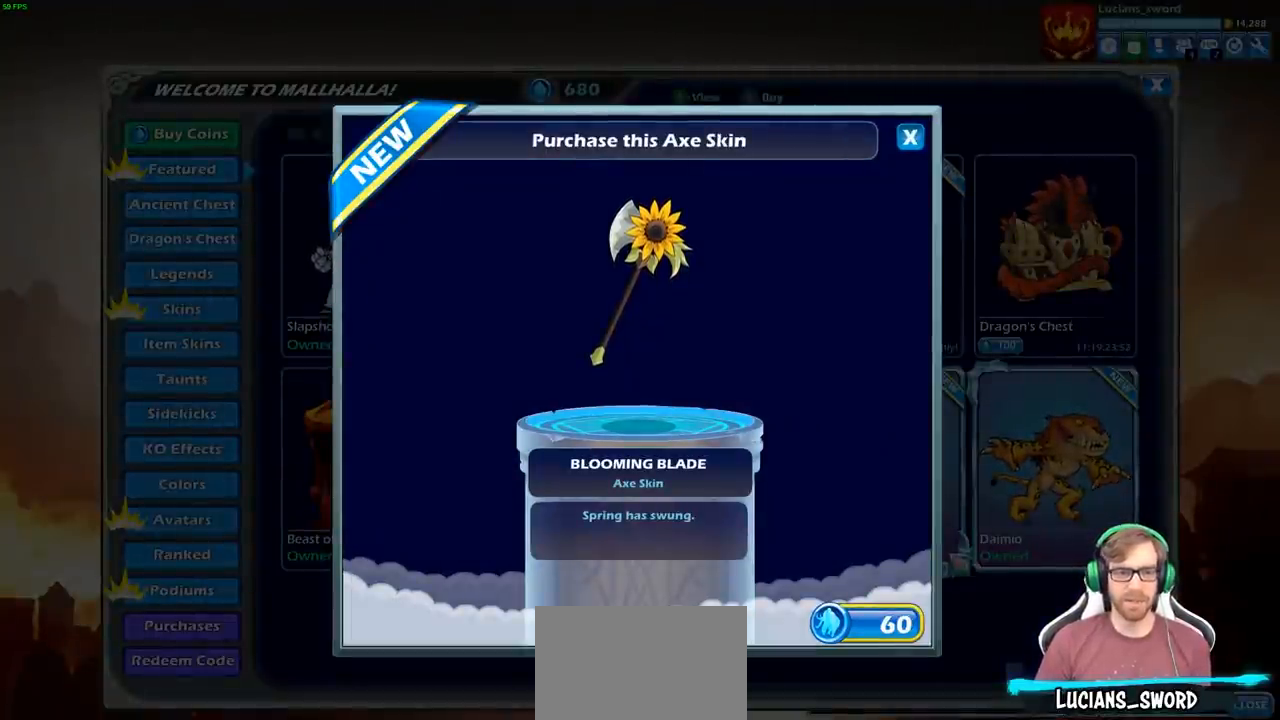
{"buttons": [], "left_stick": "center", "right_stick": "center", "events": []}
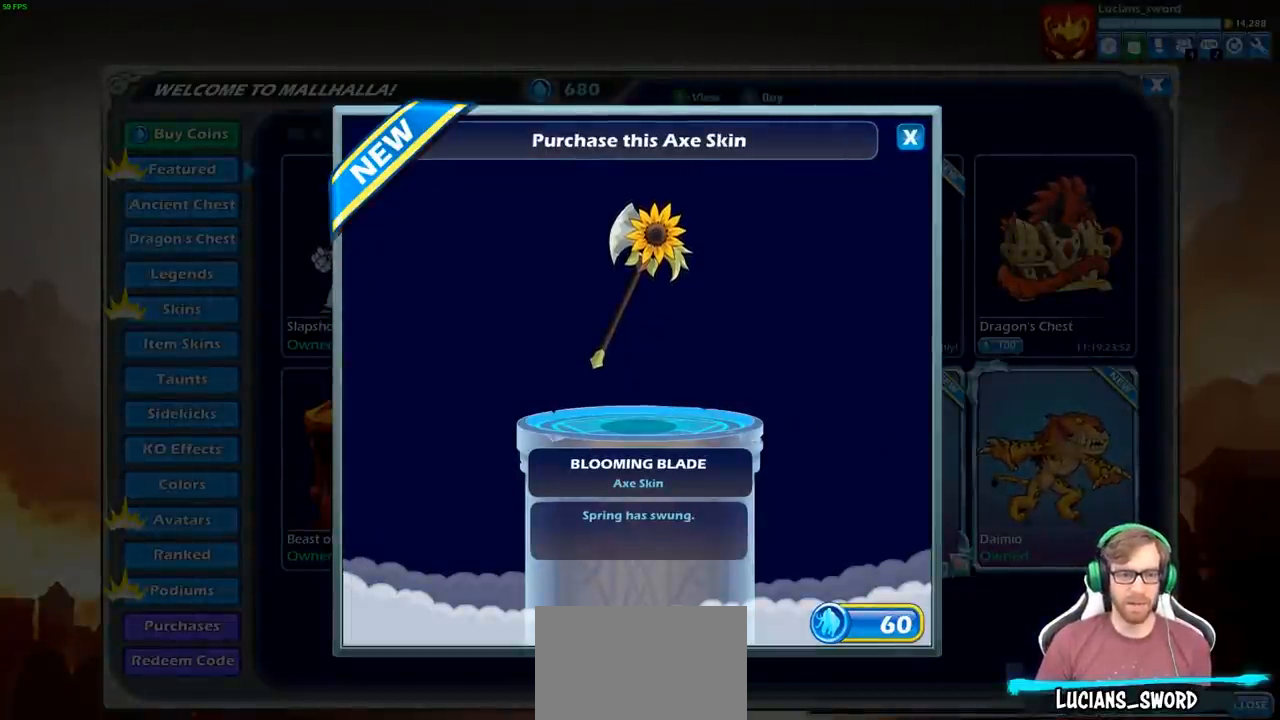
{"buttons": [], "left_stick": "center", "right_stick": "center", "events": []}
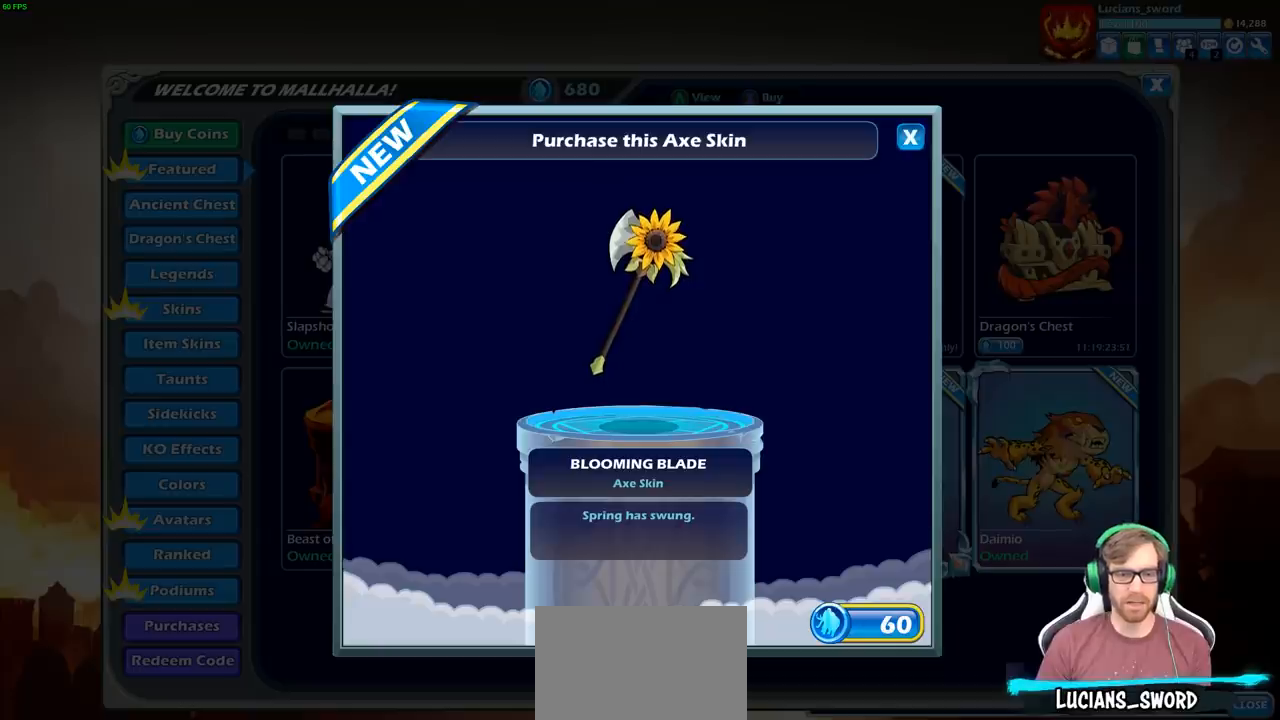
{"buttons": [], "left_stick": "center", "right_stick": "center", "events": []}
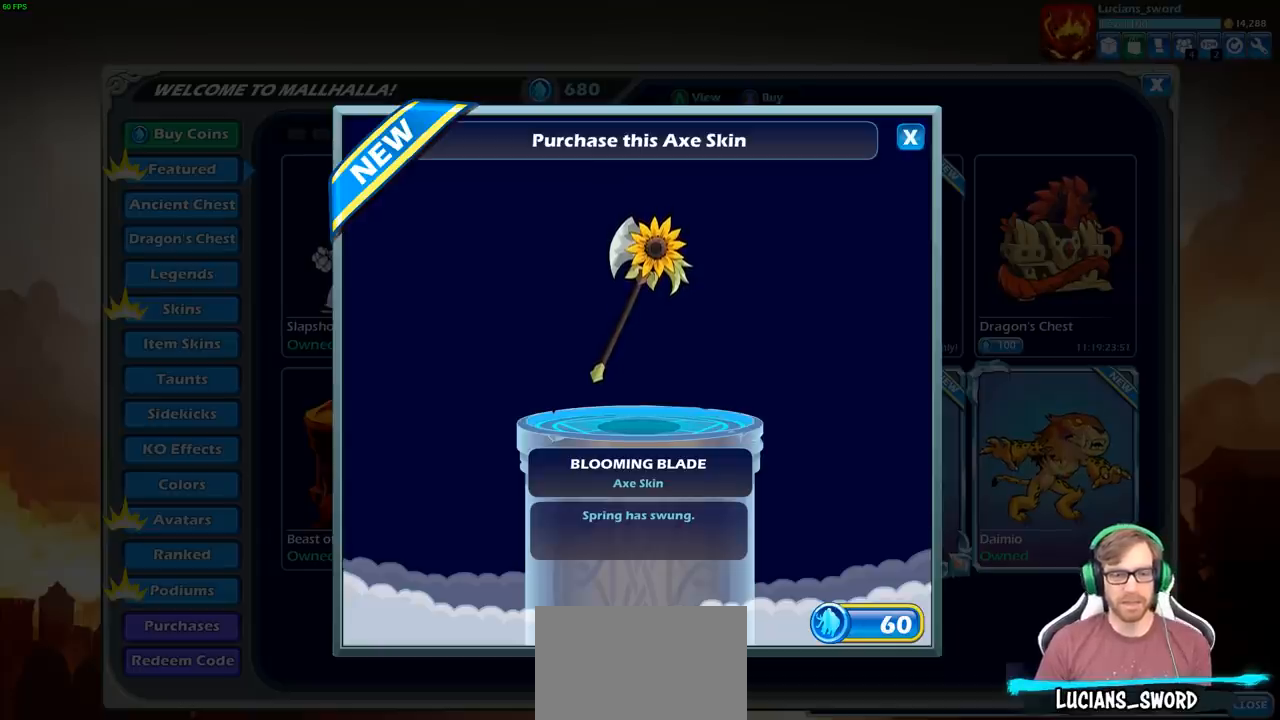
{"buttons": [], "left_stick": "center", "right_stick": "center", "events": []}
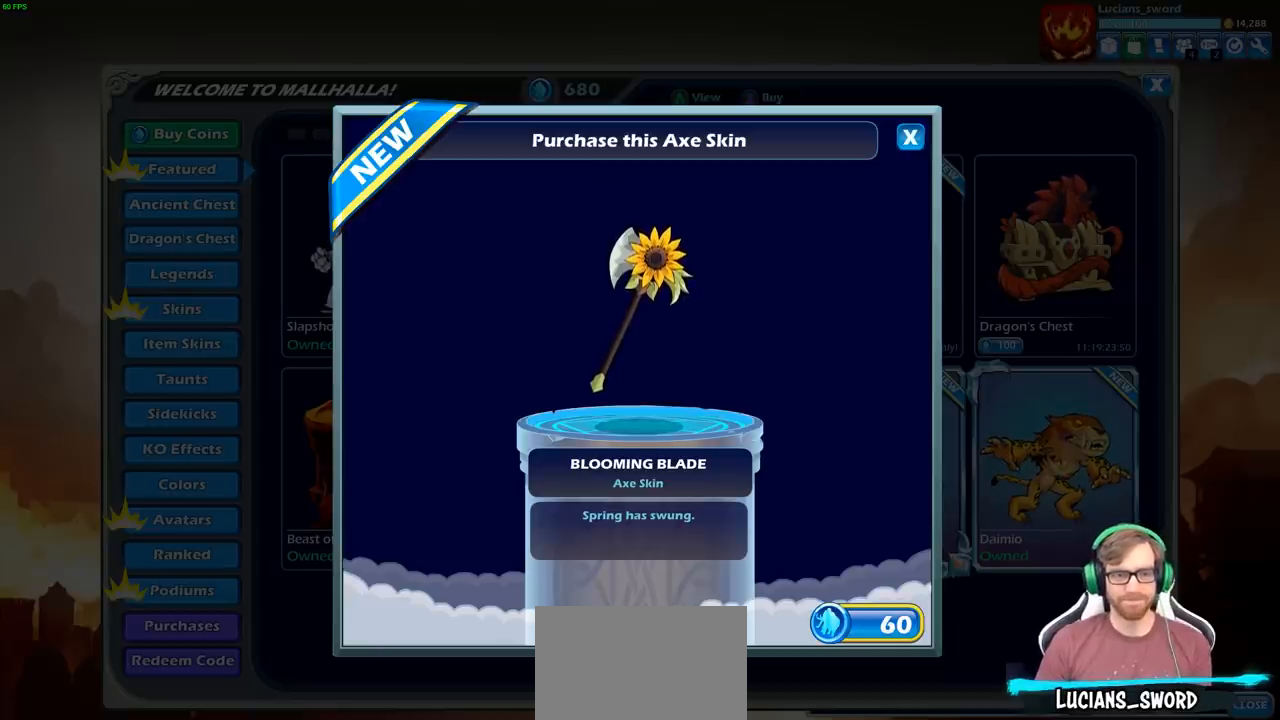
{"buttons": [], "left_stick": "center", "right_stick": "center", "events": []}
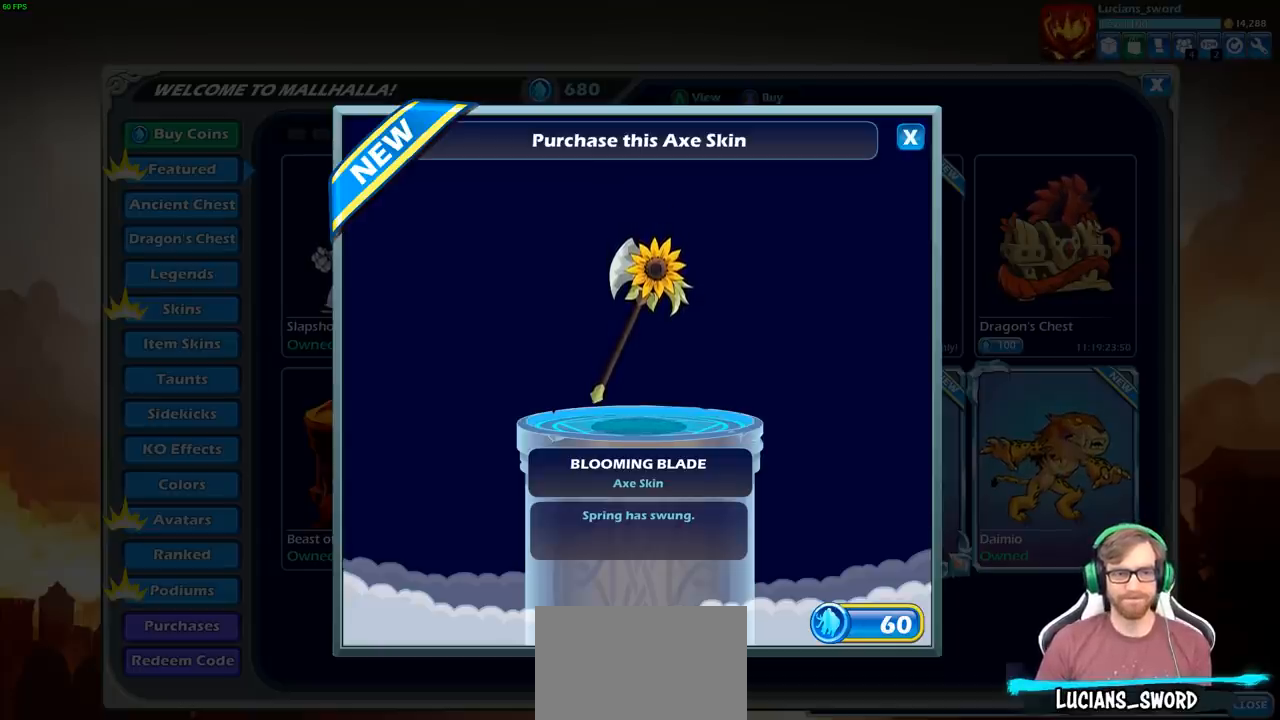
{"buttons": [], "left_stick": "center", "right_stick": "center", "events": [[100, "CIRCLE", "down"], [217, "CIRCLE", "up"]]}
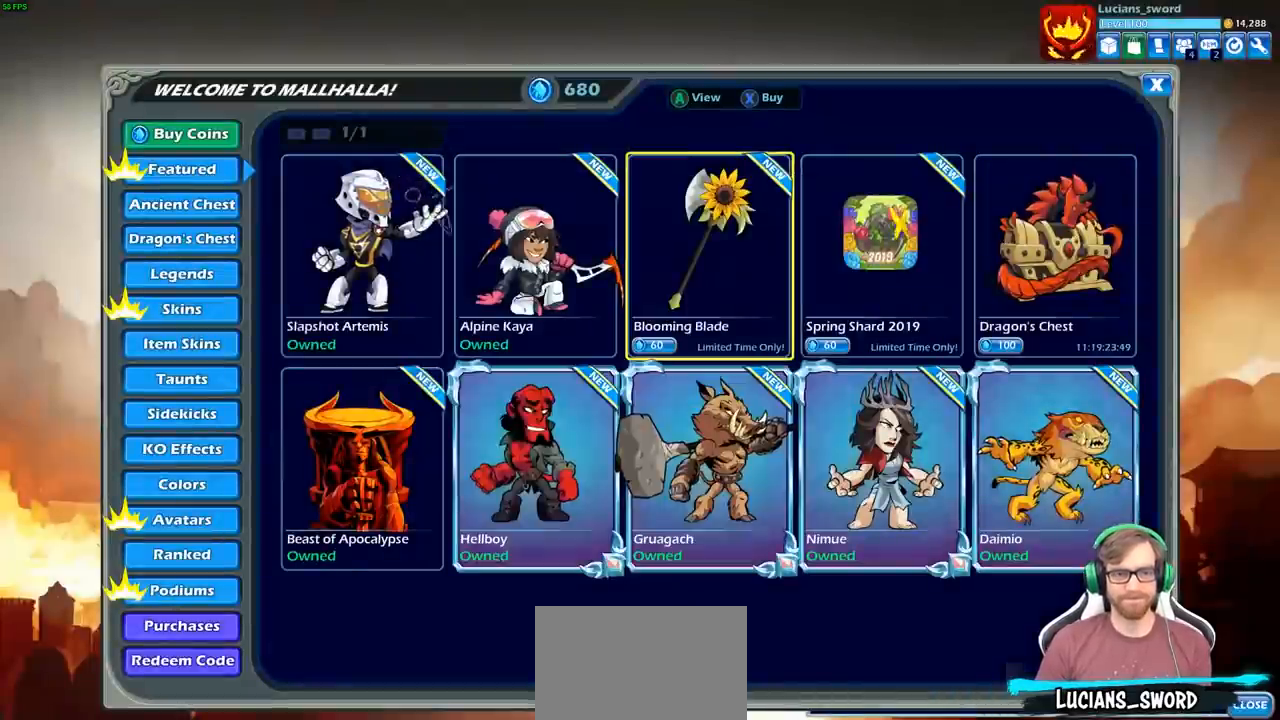
{"buttons": [], "left_stick": "center", "right_stick": "center", "events": []}
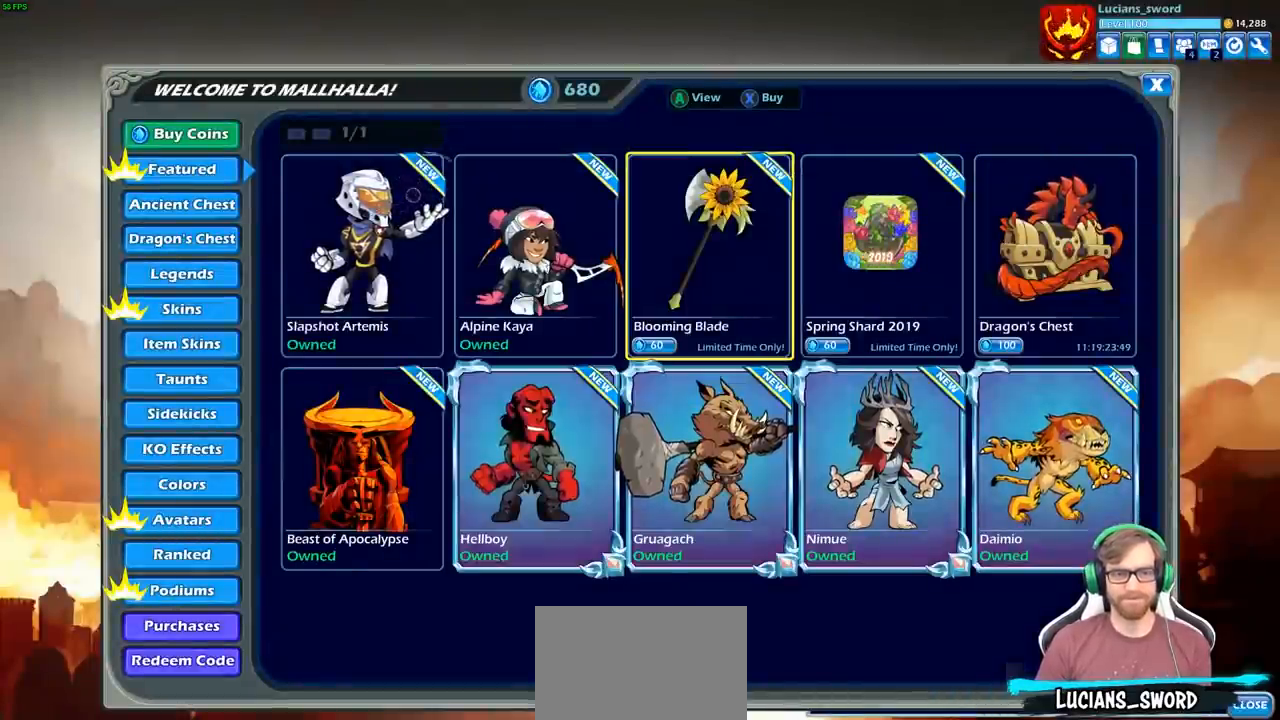
{"buttons": [], "left_stick": "center", "right_stick": "center", "events": []}